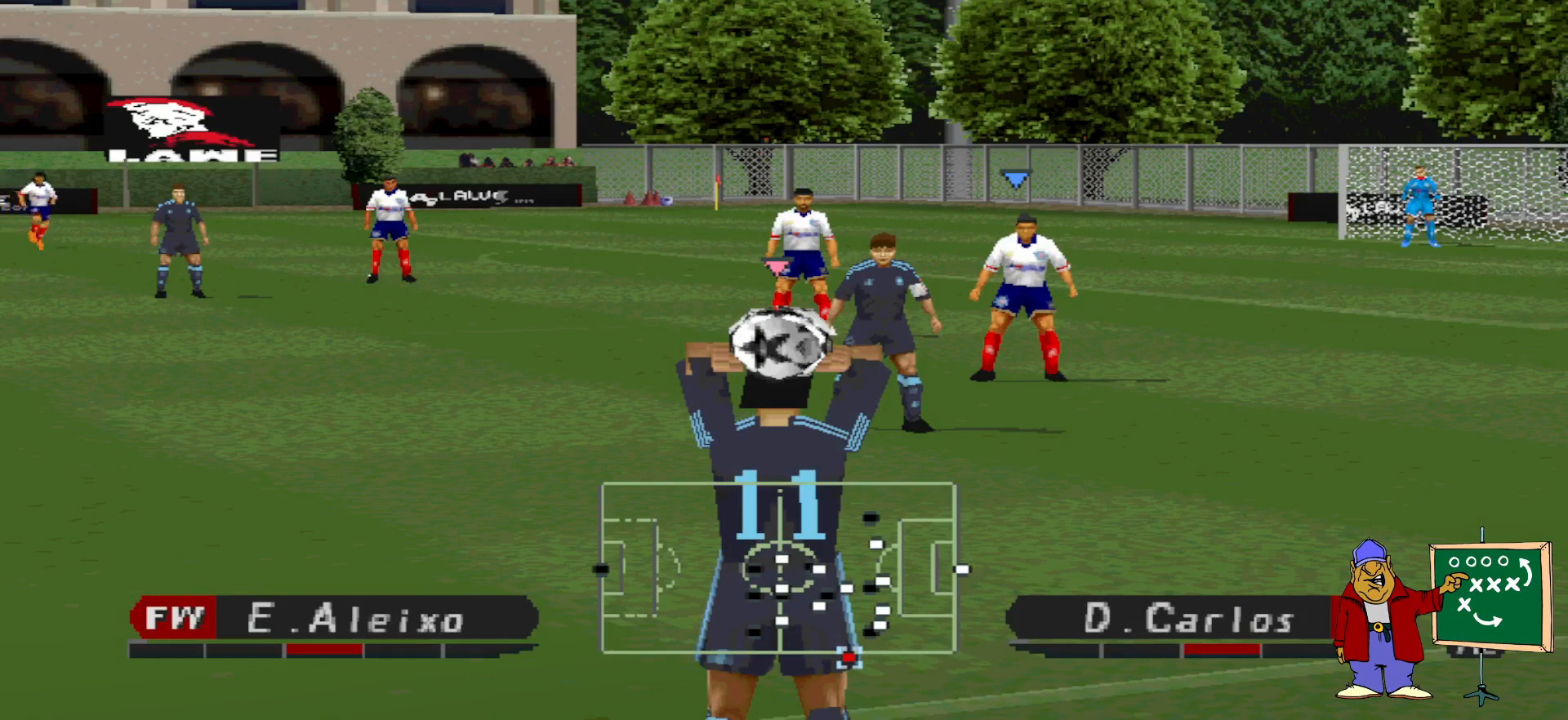
Gameplay with a controller (PlayStation layout); each line is a JSON object with the inputs held at the frame after it. "events" lists button and stick changes between this image and that frame as [ms after this image, input, new state], when the widget could be followed in between. Not read: left_stick right_stick.
{"buttons": [], "events": [[200, "CROSS", "down"], [333, "CROSS", "up"]]}
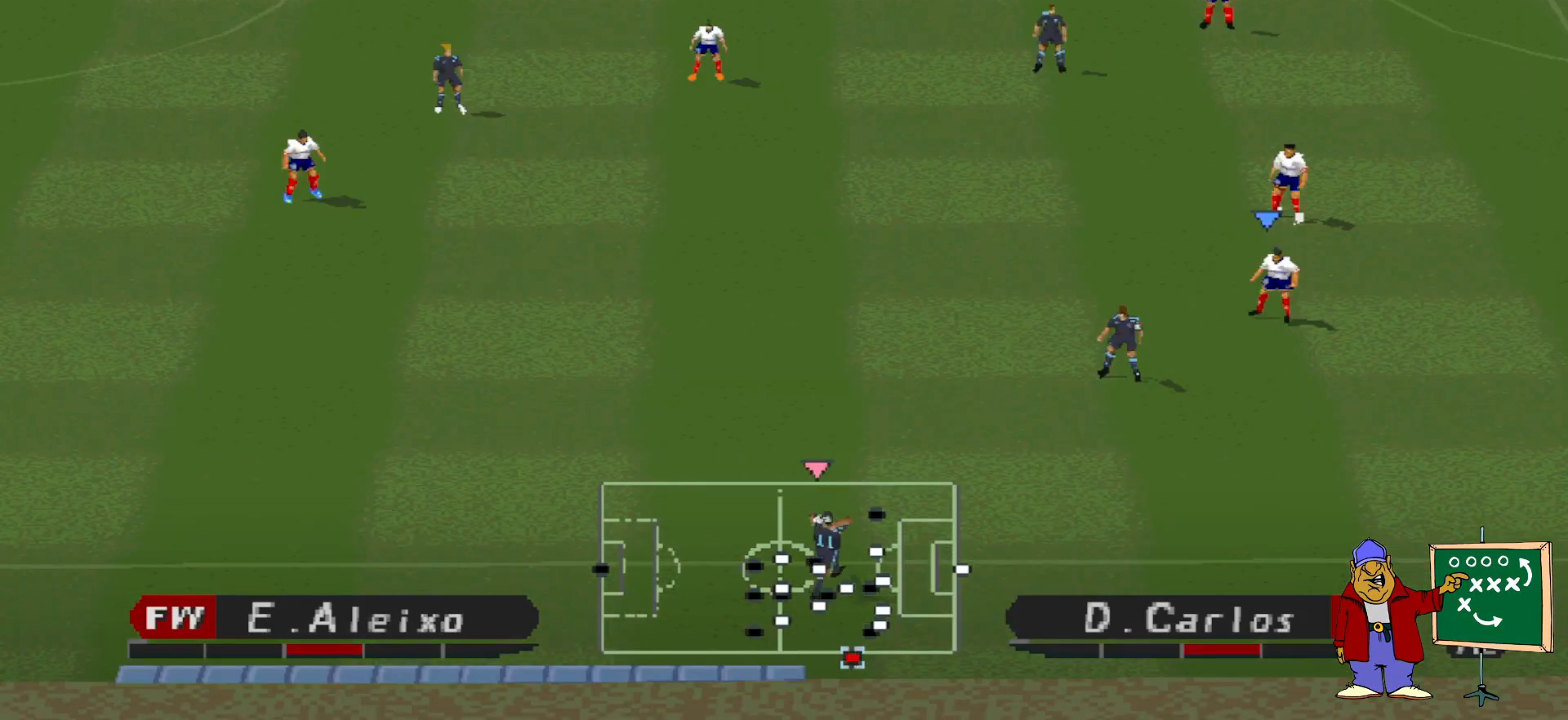
{"buttons": [], "events": []}
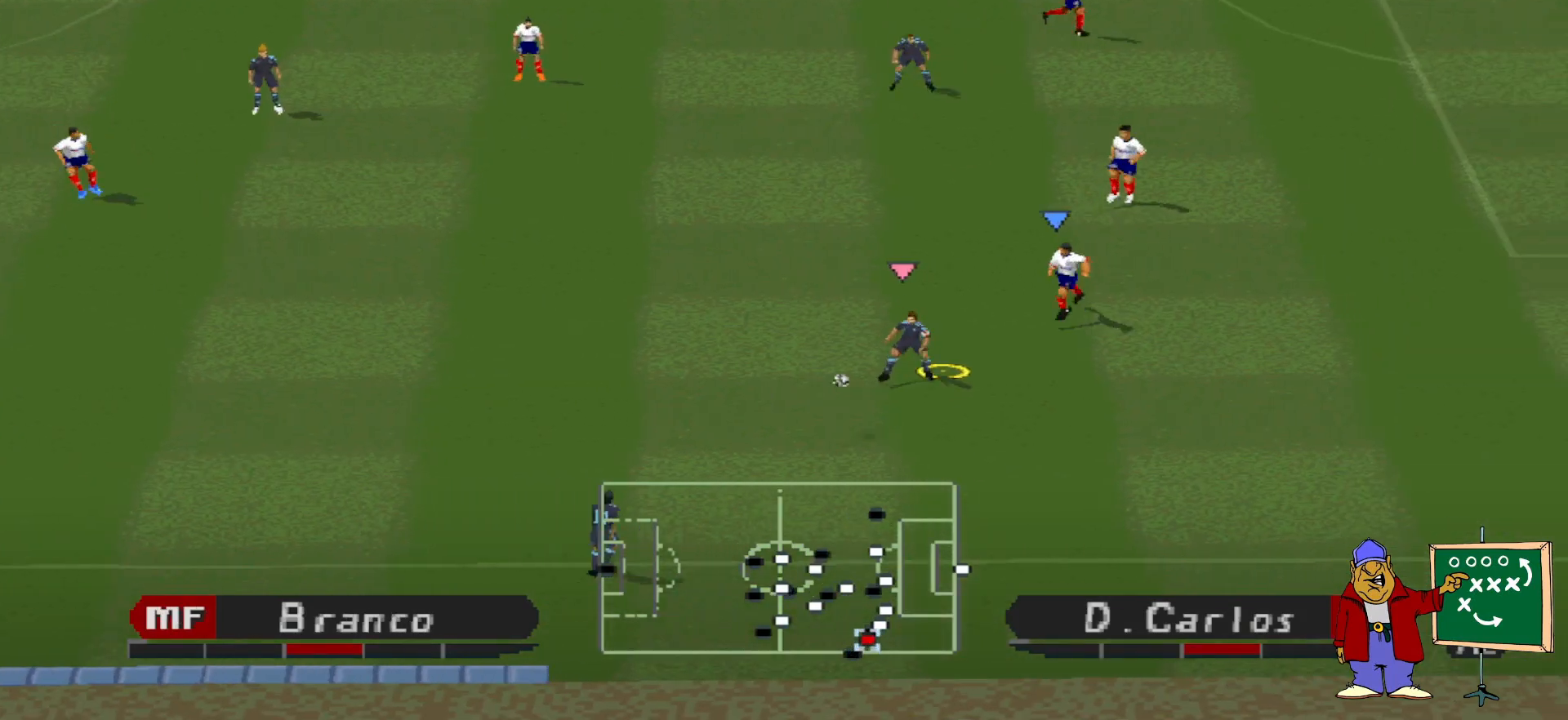
{"buttons": ["DPAD_LEFT"], "events": [[300, "DPAD_LEFT", "down"]]}
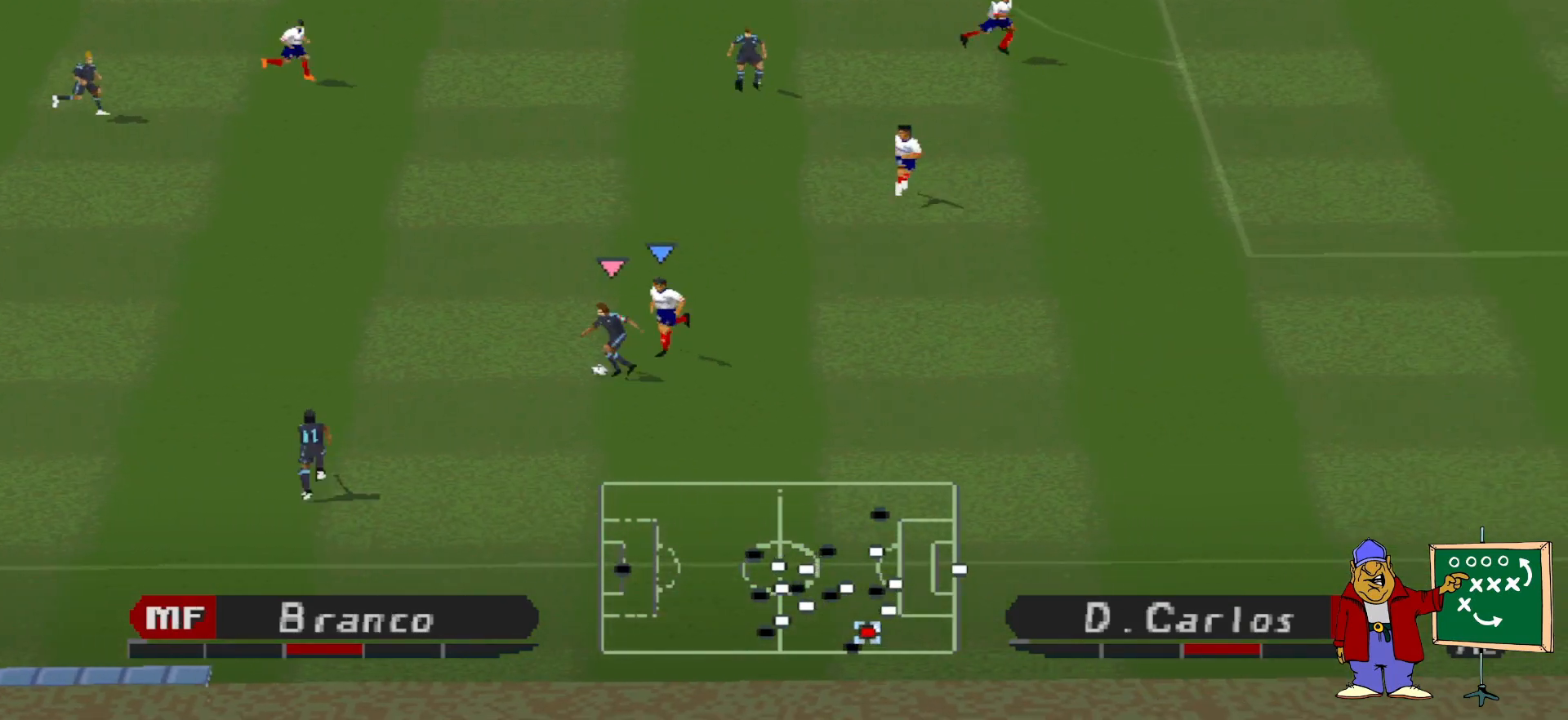
{"buttons": ["DPAD_DOWN", "DPAD_LEFT"], "events": [[133, "DPAD_DOWN", "down"]]}
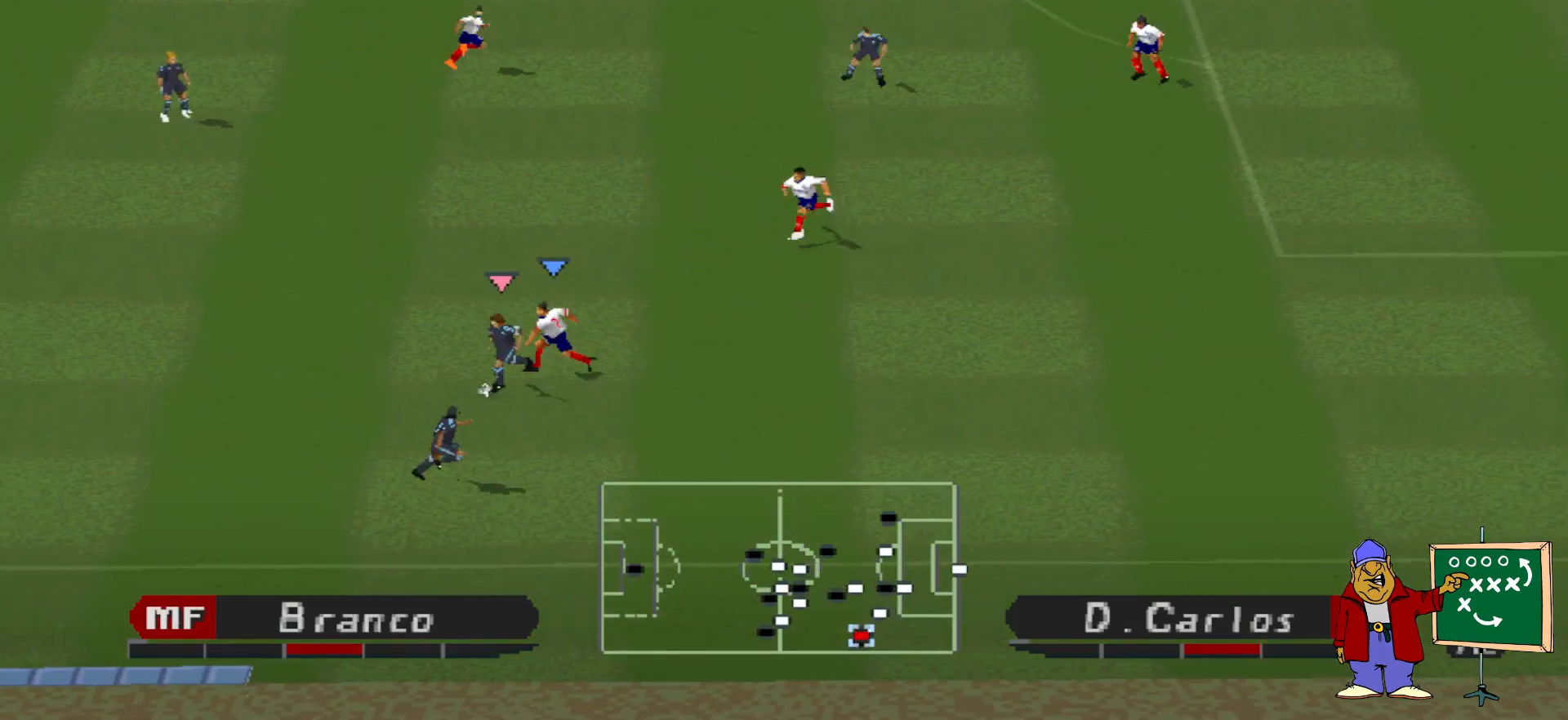
{"buttons": ["DPAD_LEFT"], "events": [[33, "DPAD_DOWN", "up"]]}
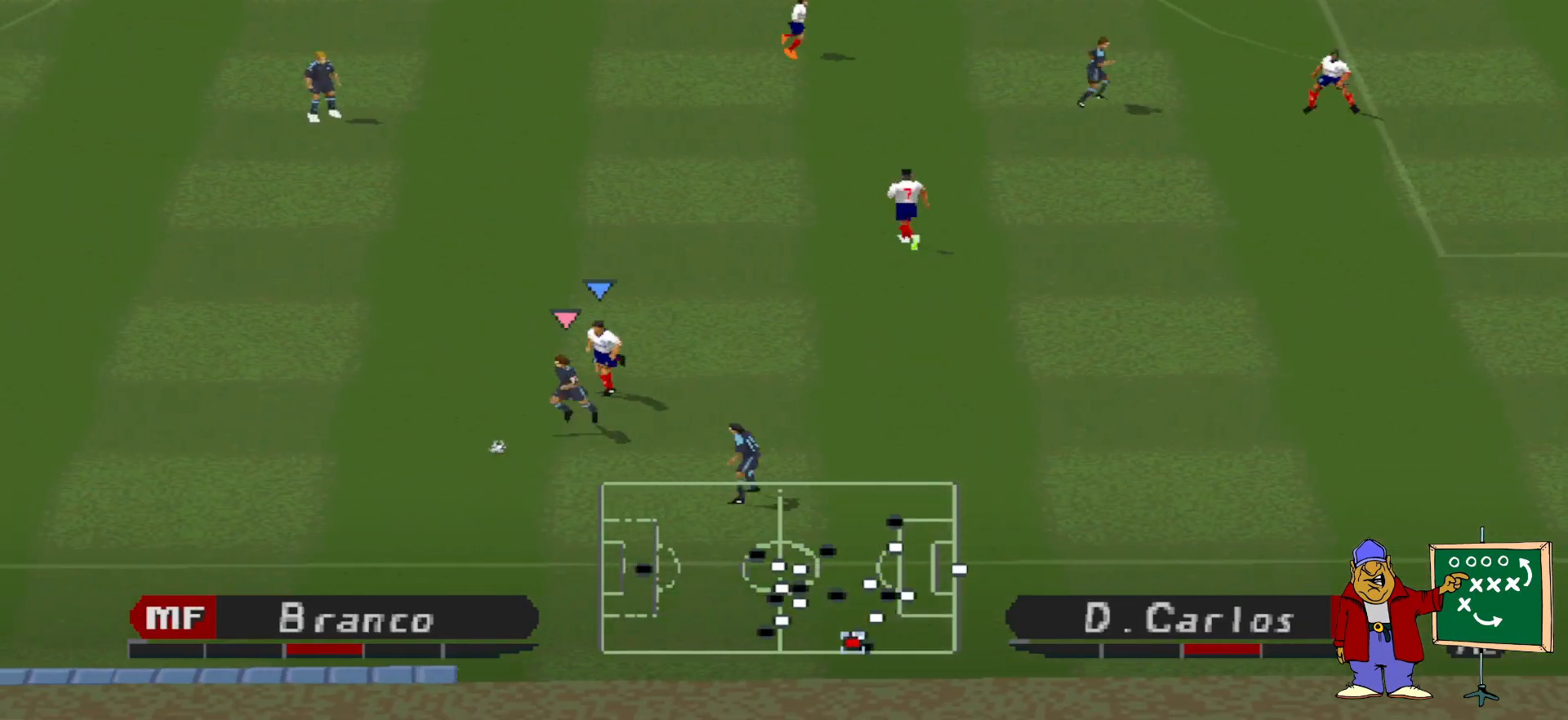
{"buttons": ["DPAD_LEFT"], "events": [[33, "DPAD_DOWN", "down"], [167, "DPAD_DOWN", "up"]]}
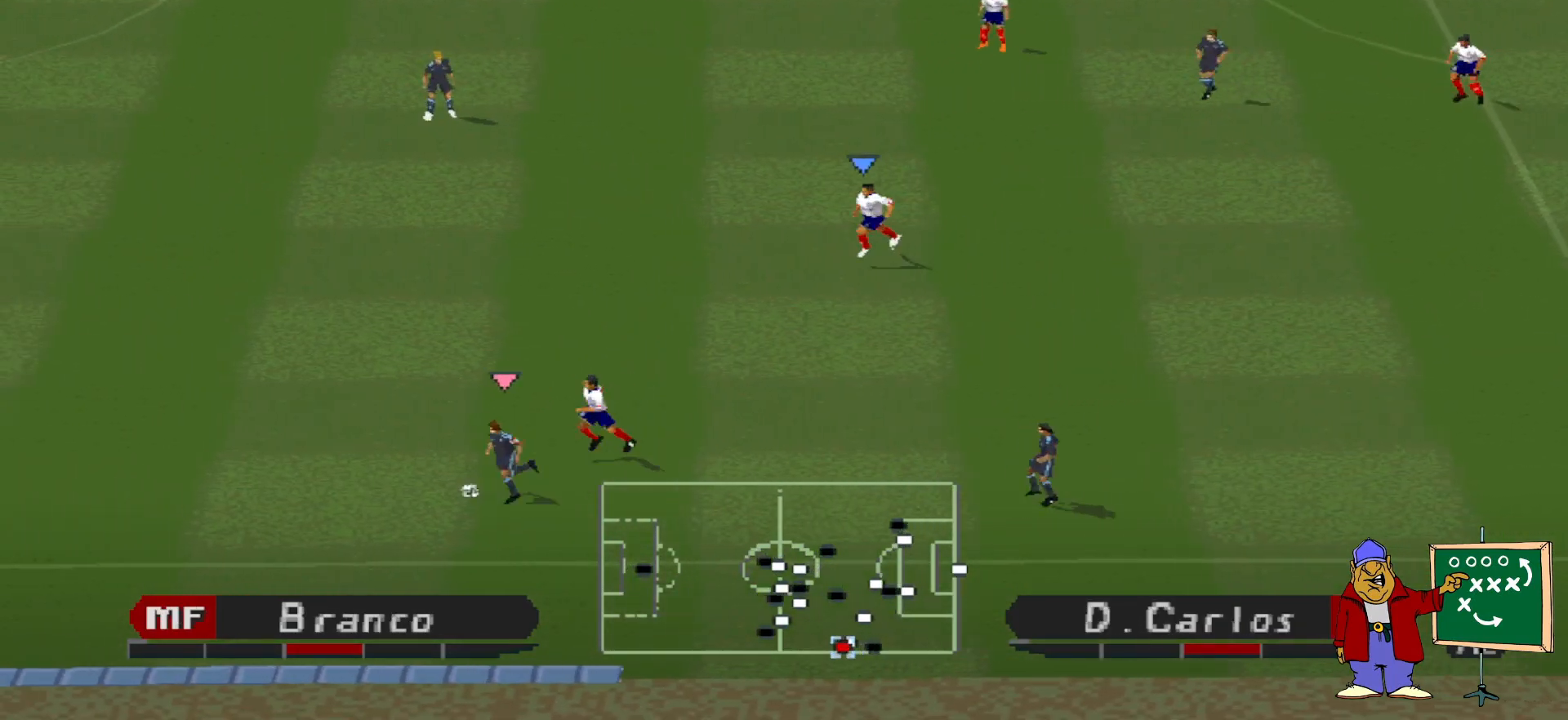
{"buttons": [], "events": [[433, "DPAD_LEFT", "up"]]}
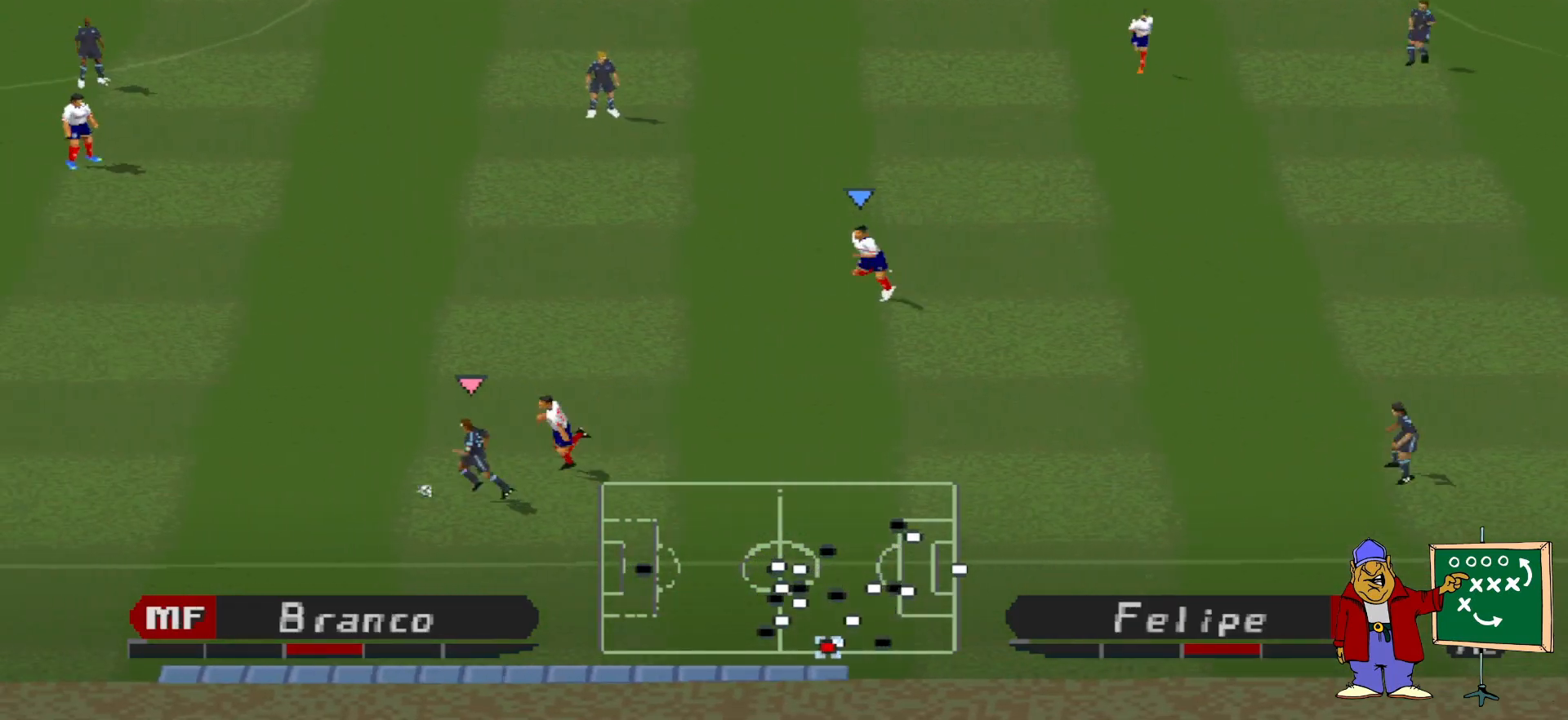
{"buttons": ["DPAD_RIGHT"], "events": [[200, "DPAD_DOWN", "down"], [367, "DPAD_RIGHT", "down"], [400, "DPAD_DOWN", "up"]]}
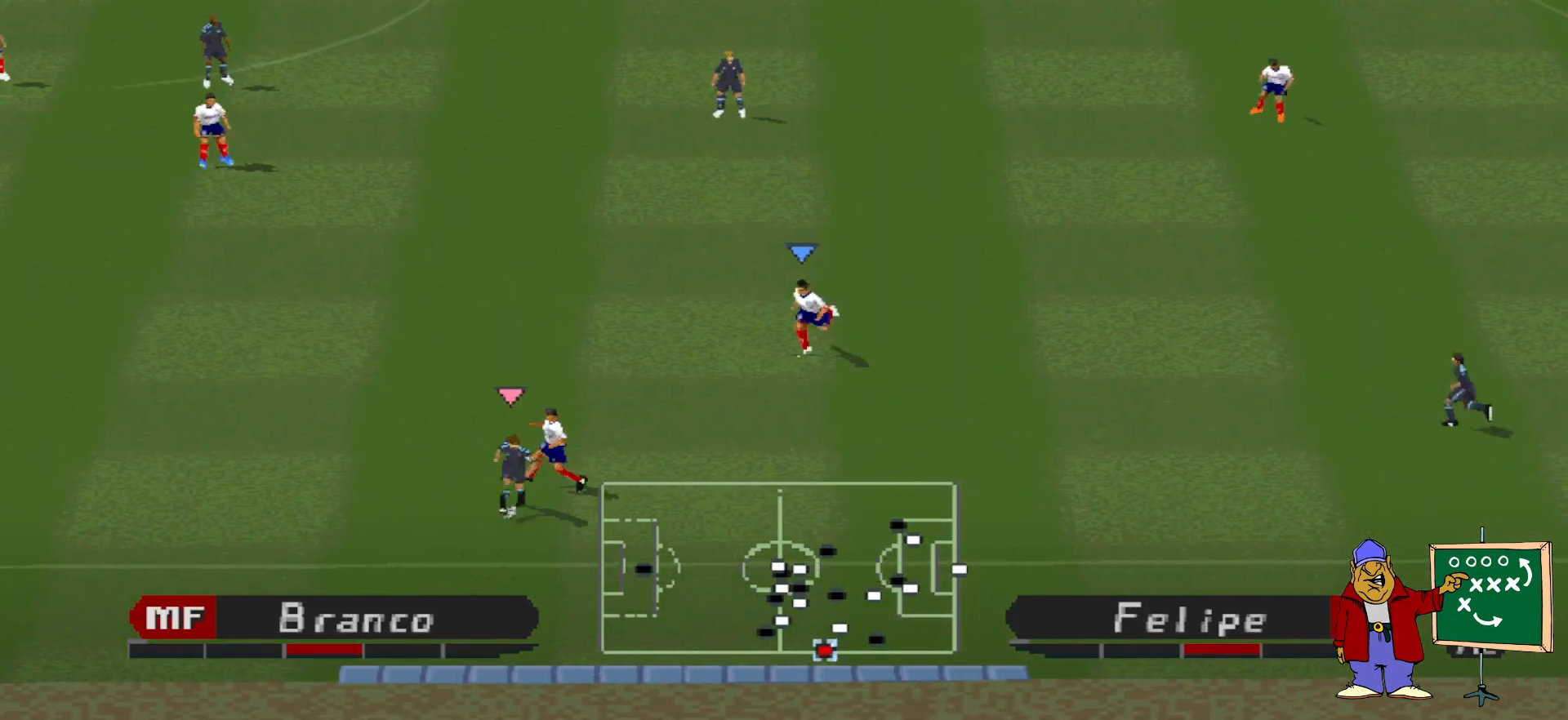
{"buttons": ["DPAD_RIGHT"], "events": [[233, "CROSS", "down"], [367, "CROSS", "up"]]}
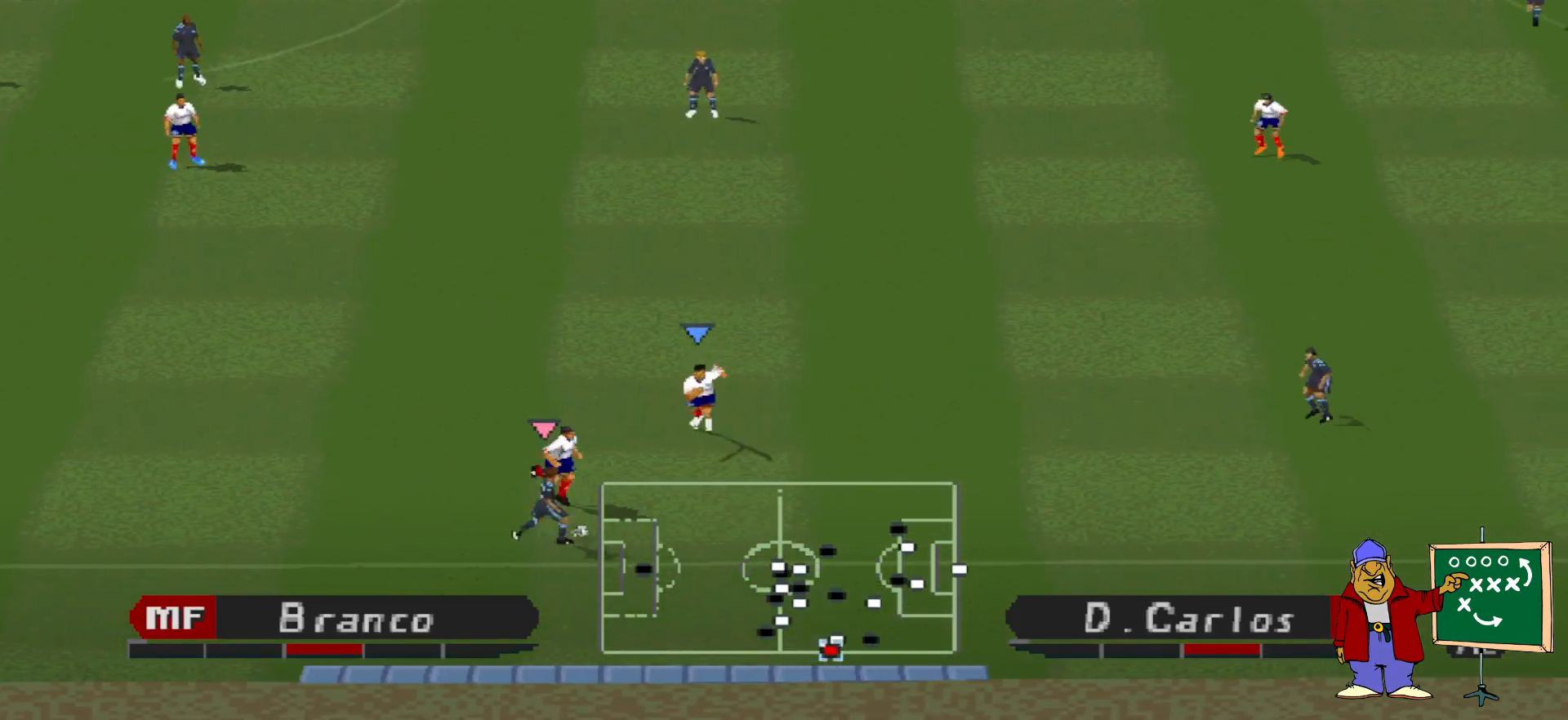
{"buttons": ["DPAD_RIGHT"], "events": []}
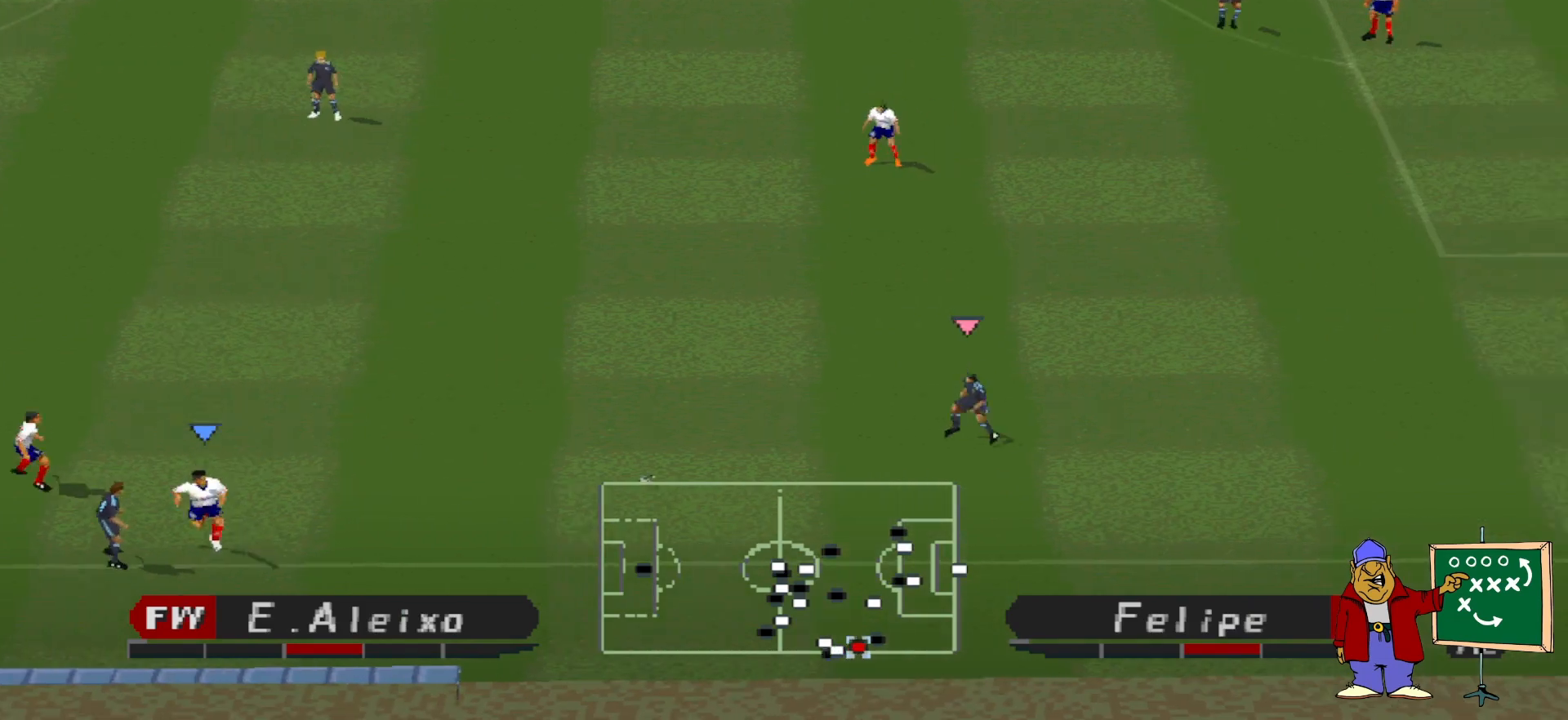
{"buttons": ["DPAD_RIGHT"], "events": []}
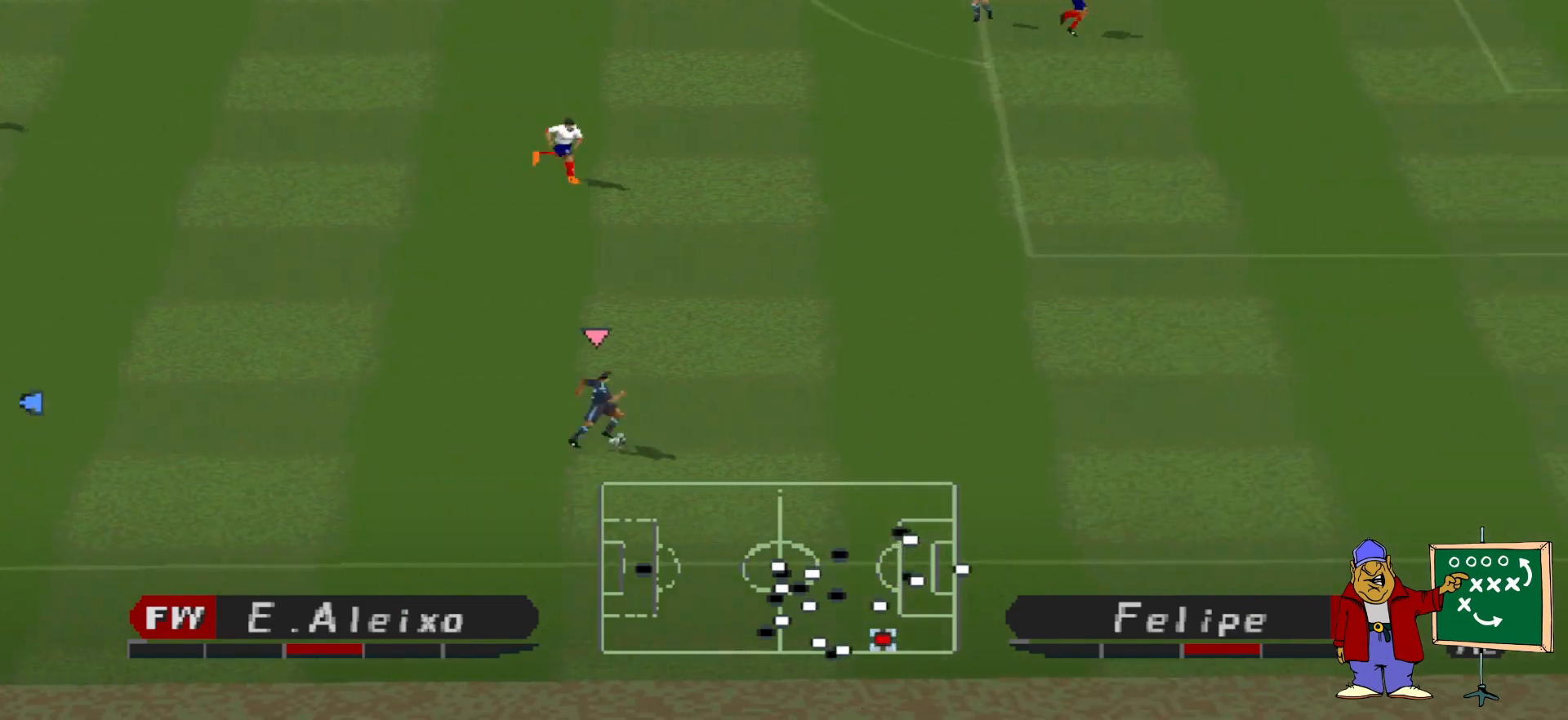
{"buttons": ["DPAD_UP"], "events": [[300, "DPAD_UP", "down"], [333, "DPAD_RIGHT", "up"]]}
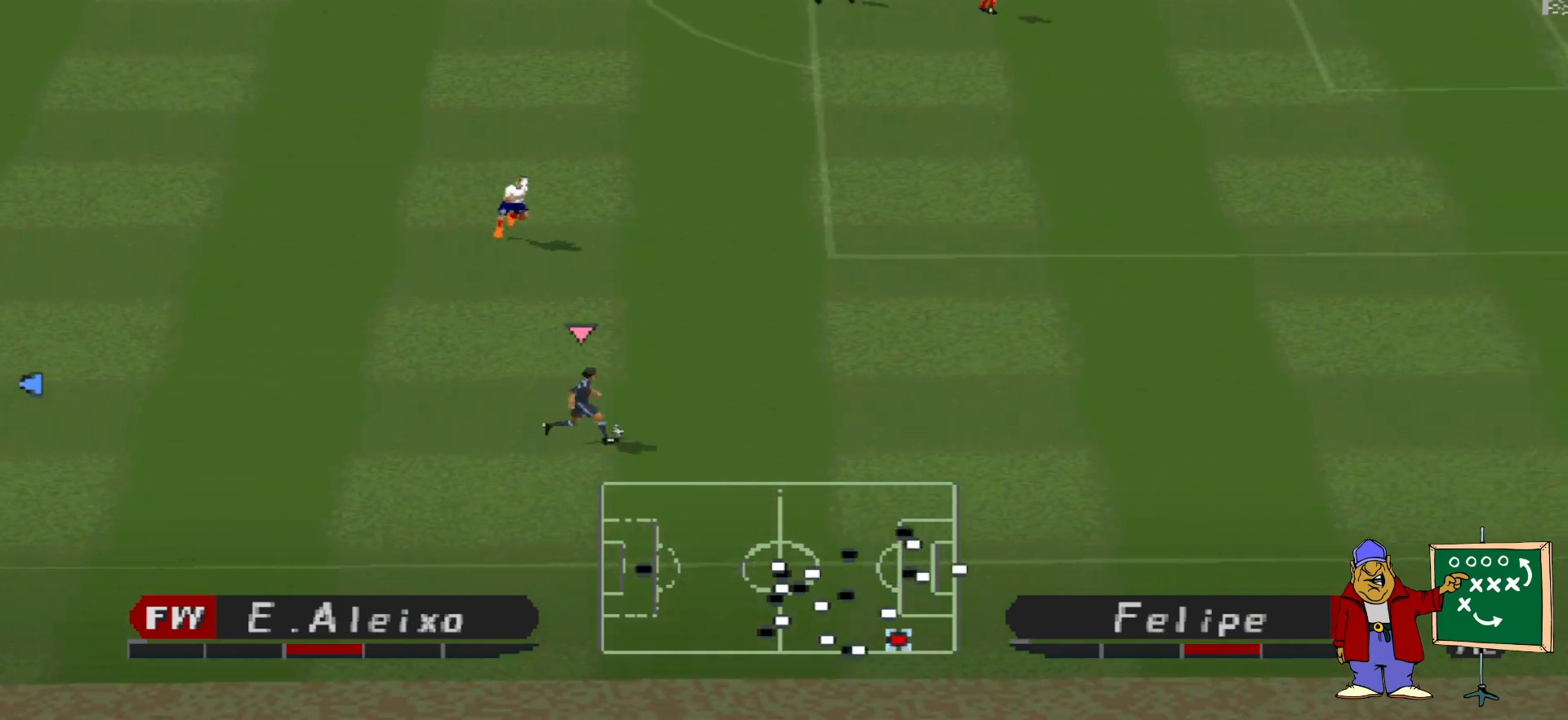
{"buttons": ["CROSS", "DPAD_UP", "DPAD_LEFT"], "events": [[100, "DPAD_LEFT", "down"], [433, "CROSS", "down"]]}
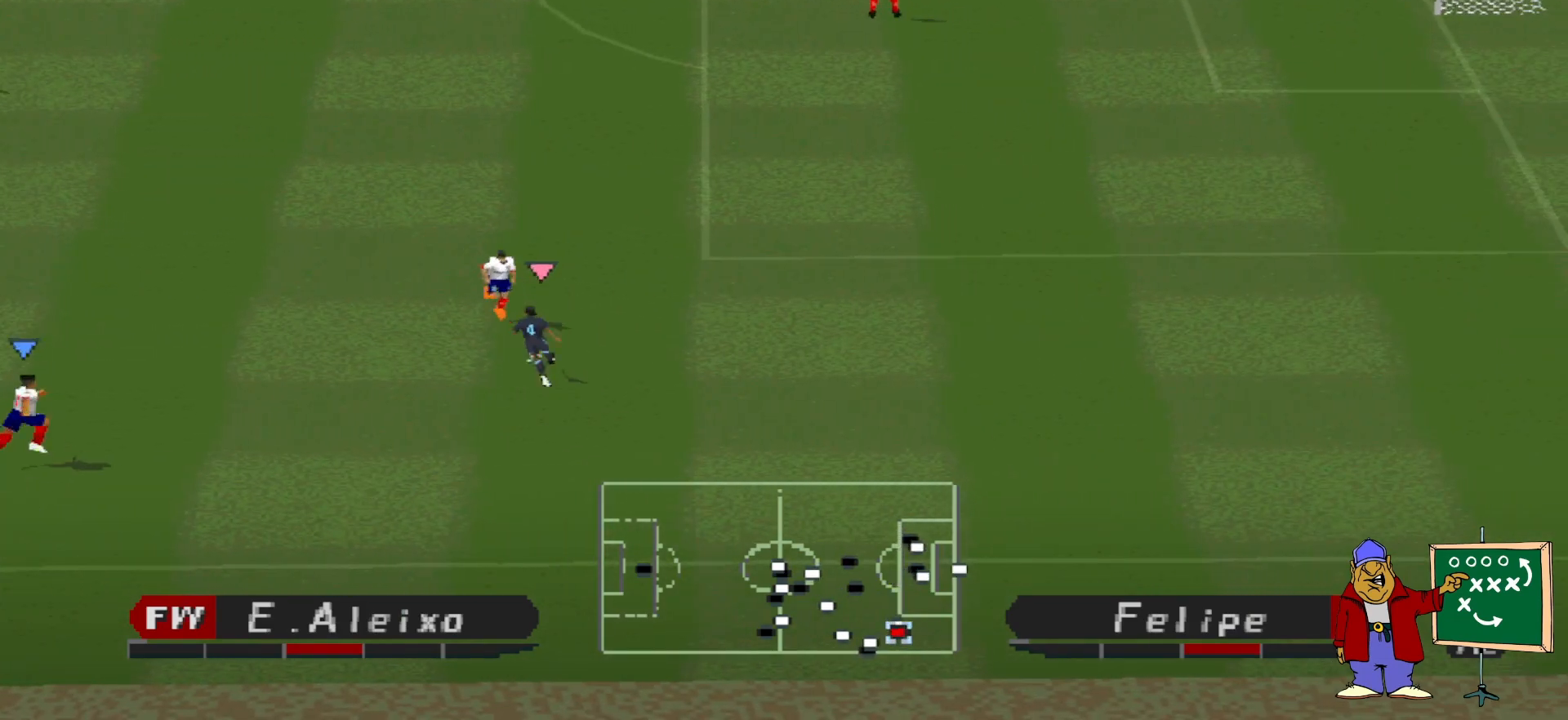
{"buttons": ["CROSS", "SQUARE", "L1", "R1", "DPAD_UP"], "events": [[67, "CROSS", "up"], [500, "CROSS", "down"], [500, "DPAD_LEFT", "up"], [500, "L1", "down"], [500, "R1", "down"], [500, "SQUARE", "down"]]}
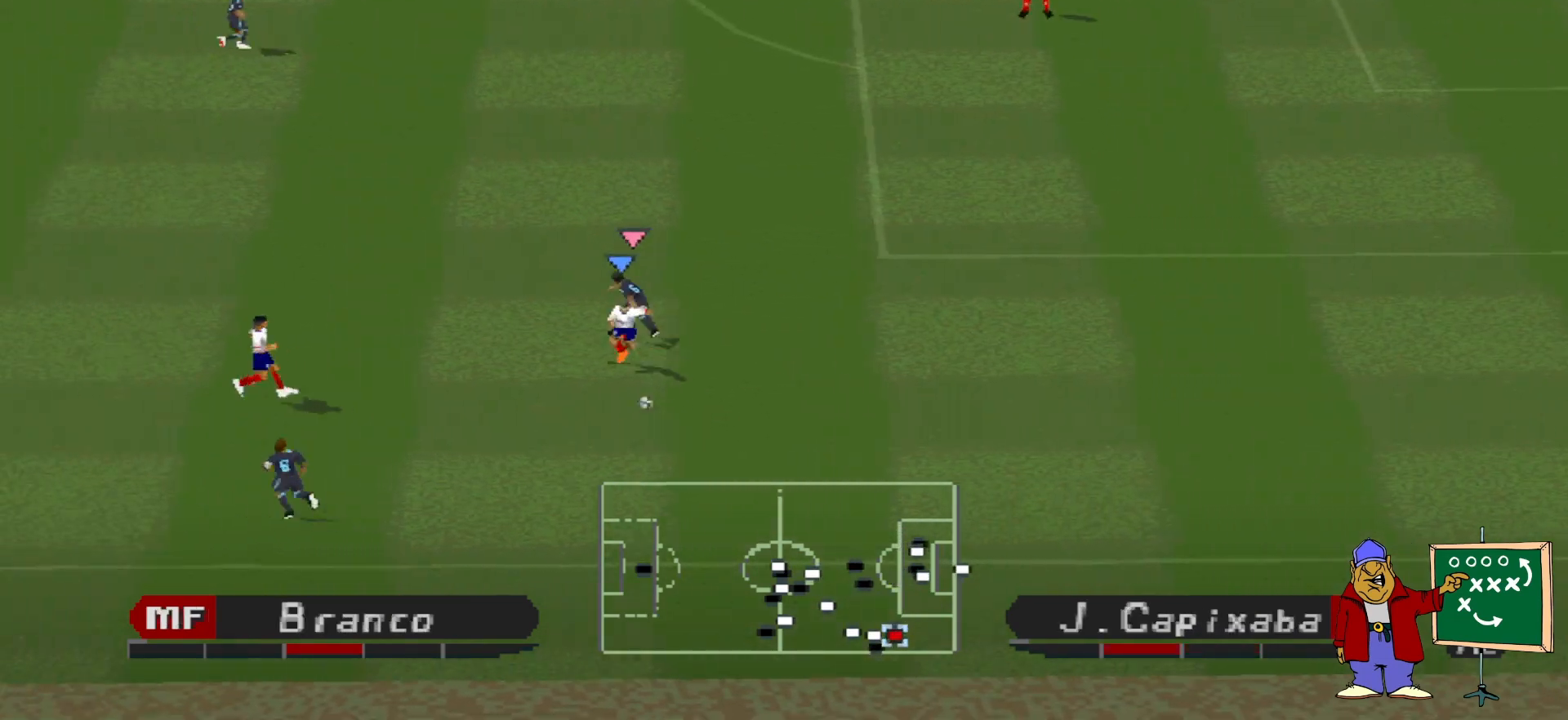
{"buttons": ["R1", "DPAD_RIGHT"], "events": [[133, "DPAD_UP", "up"], [133, "L1", "up"], [267, "CROSS", "up"], [267, "DPAD_RIGHT", "down"], [267, "SQUARE", "up"]]}
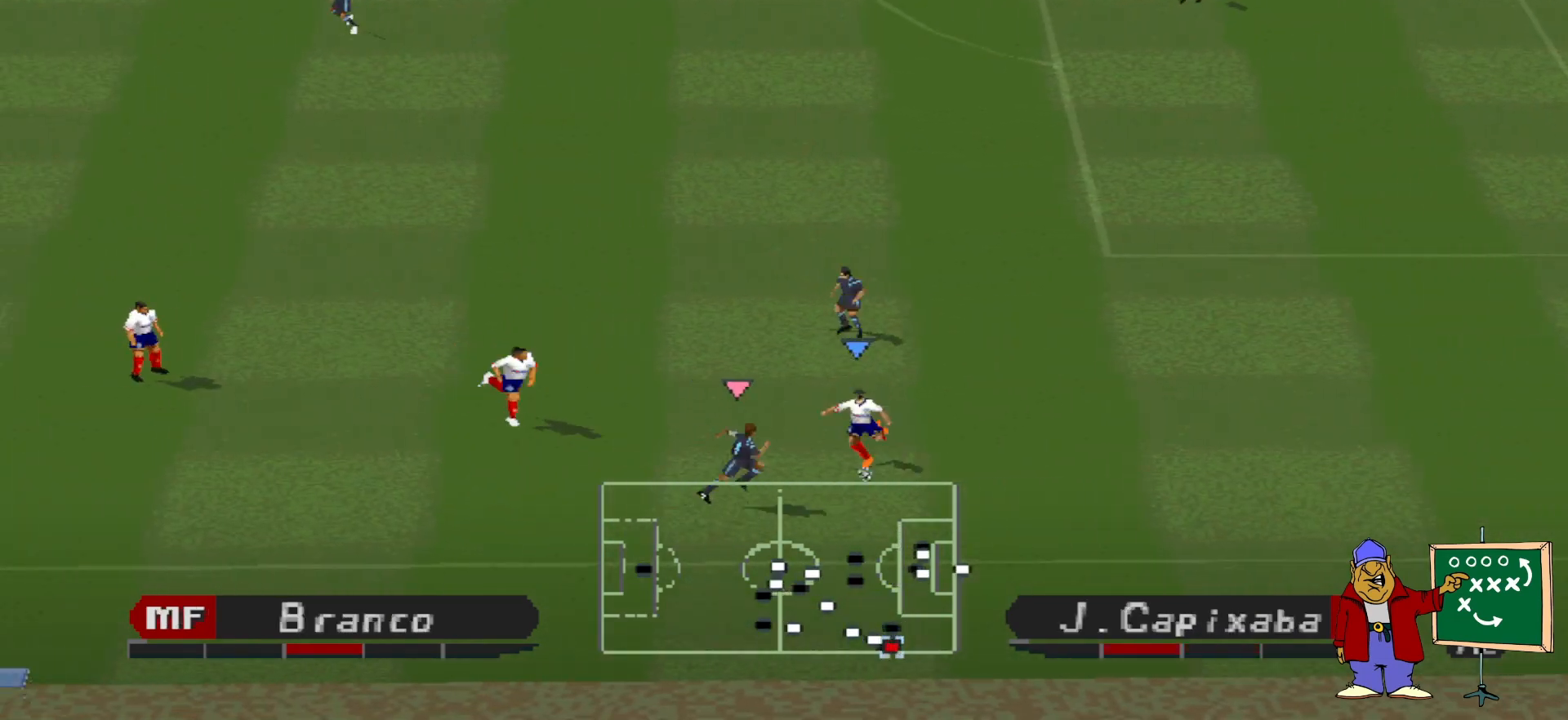
{"buttons": ["L1", "R1", "DPAD_UP", "DPAD_RIGHT"], "events": [[433, "DPAD_UP", "down"], [500, "L1", "down"]]}
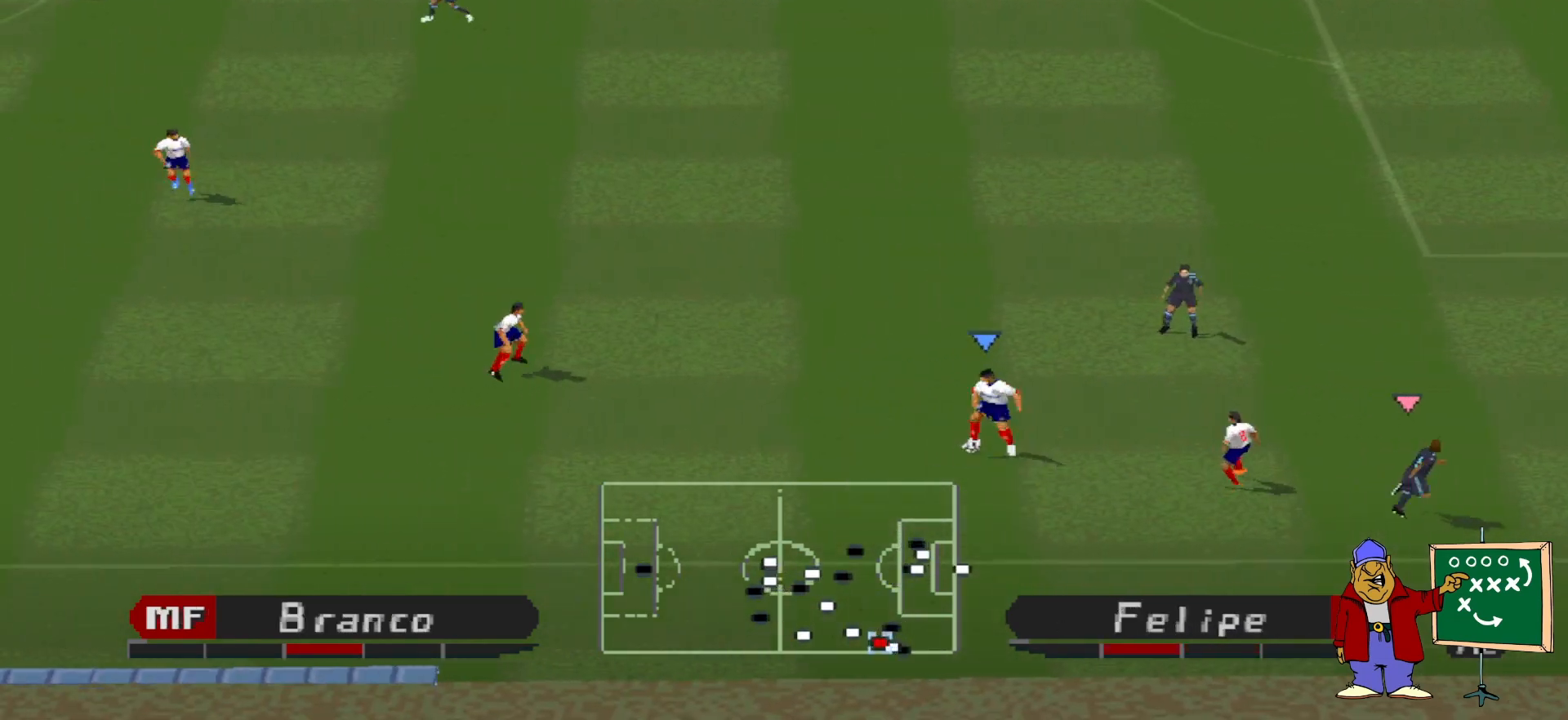
{"buttons": ["CROSS", "R1"], "events": [[100, "CROSS", "down"], [167, "DPAD_RIGHT", "up"], [167, "DPAD_UP", "up"], [167, "L1", "up"]]}
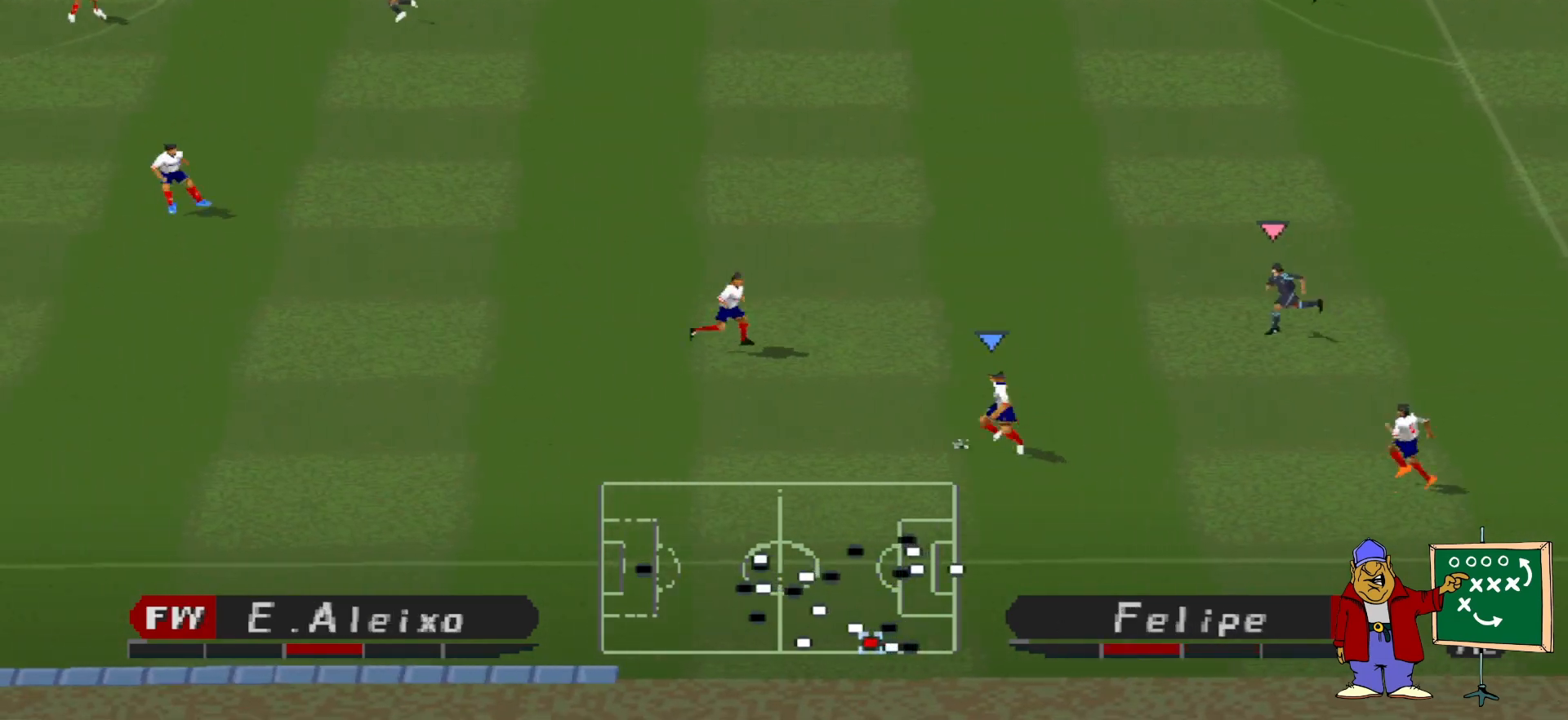
{"buttons": ["CROSS", "R1"], "events": []}
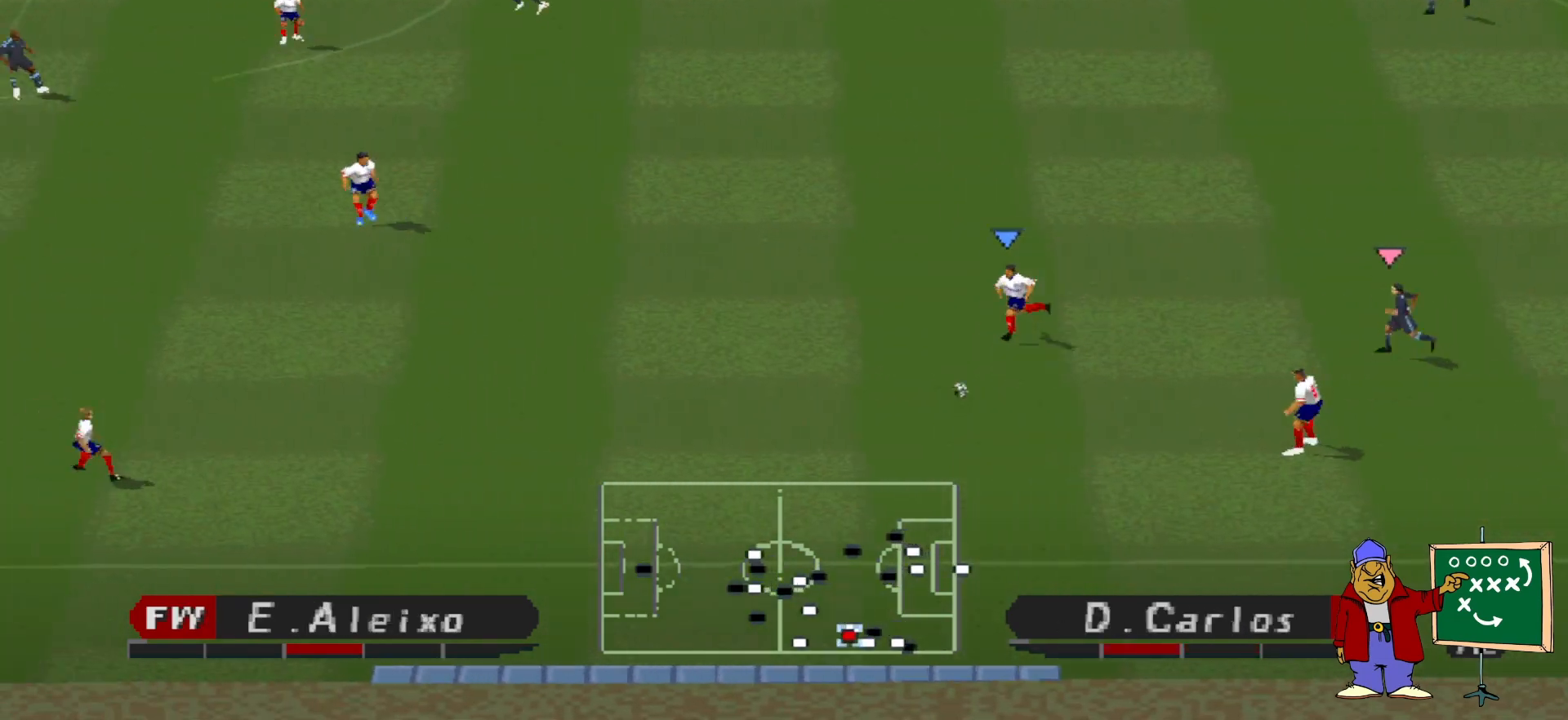
{"buttons": ["CROSS", "R1"], "events": []}
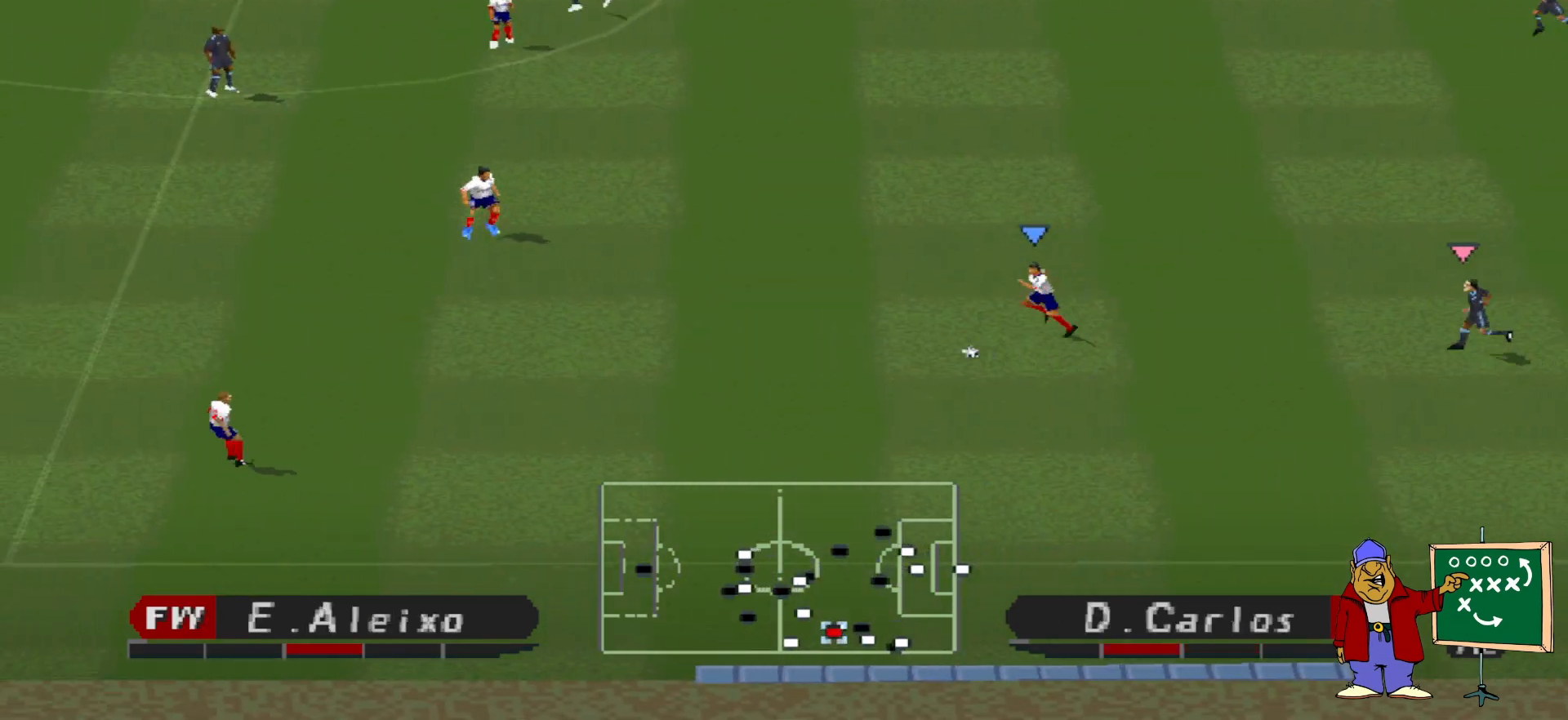
{"buttons": ["CROSS", "L1", "R1"], "events": [[467, "L1", "down"]]}
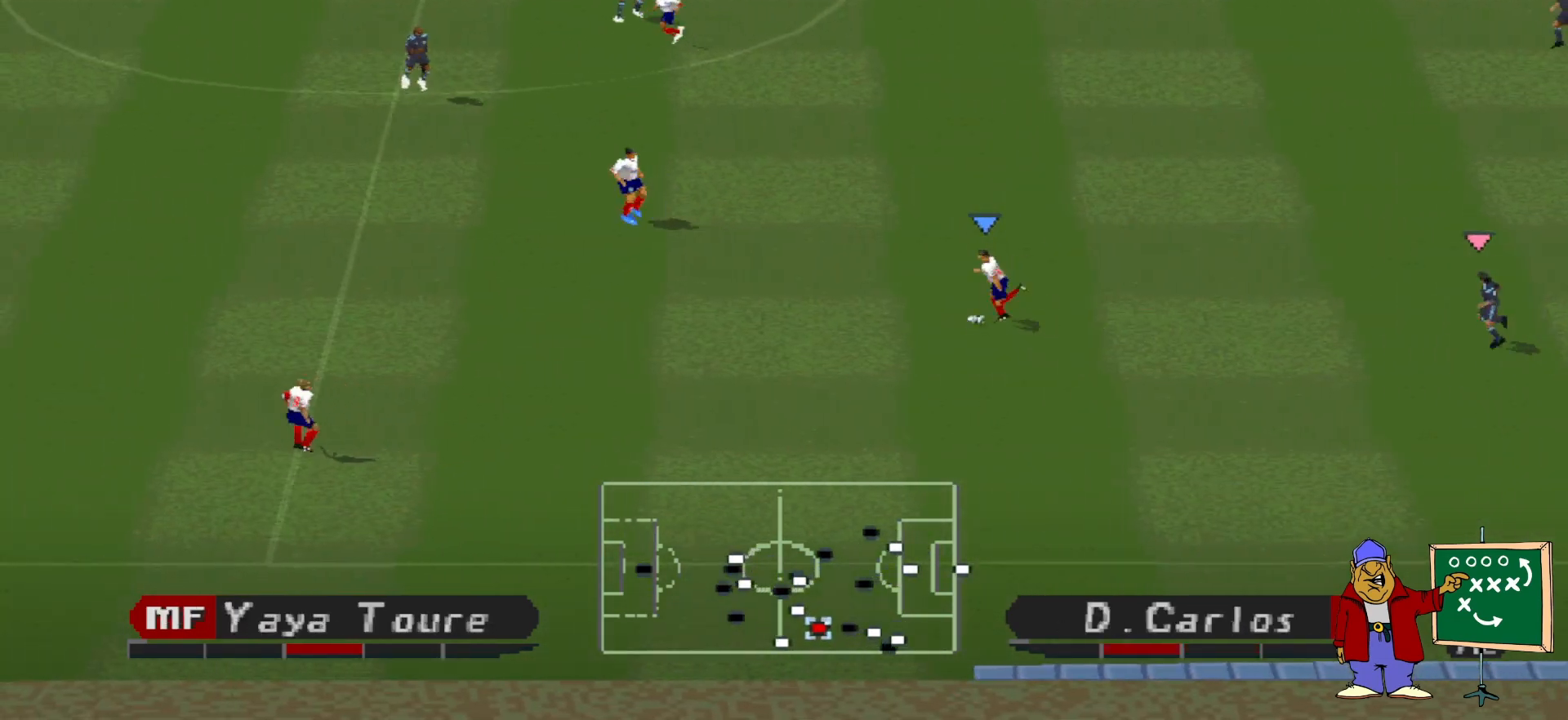
{"buttons": ["CROSS", "R1"], "events": [[133, "L1", "up"]]}
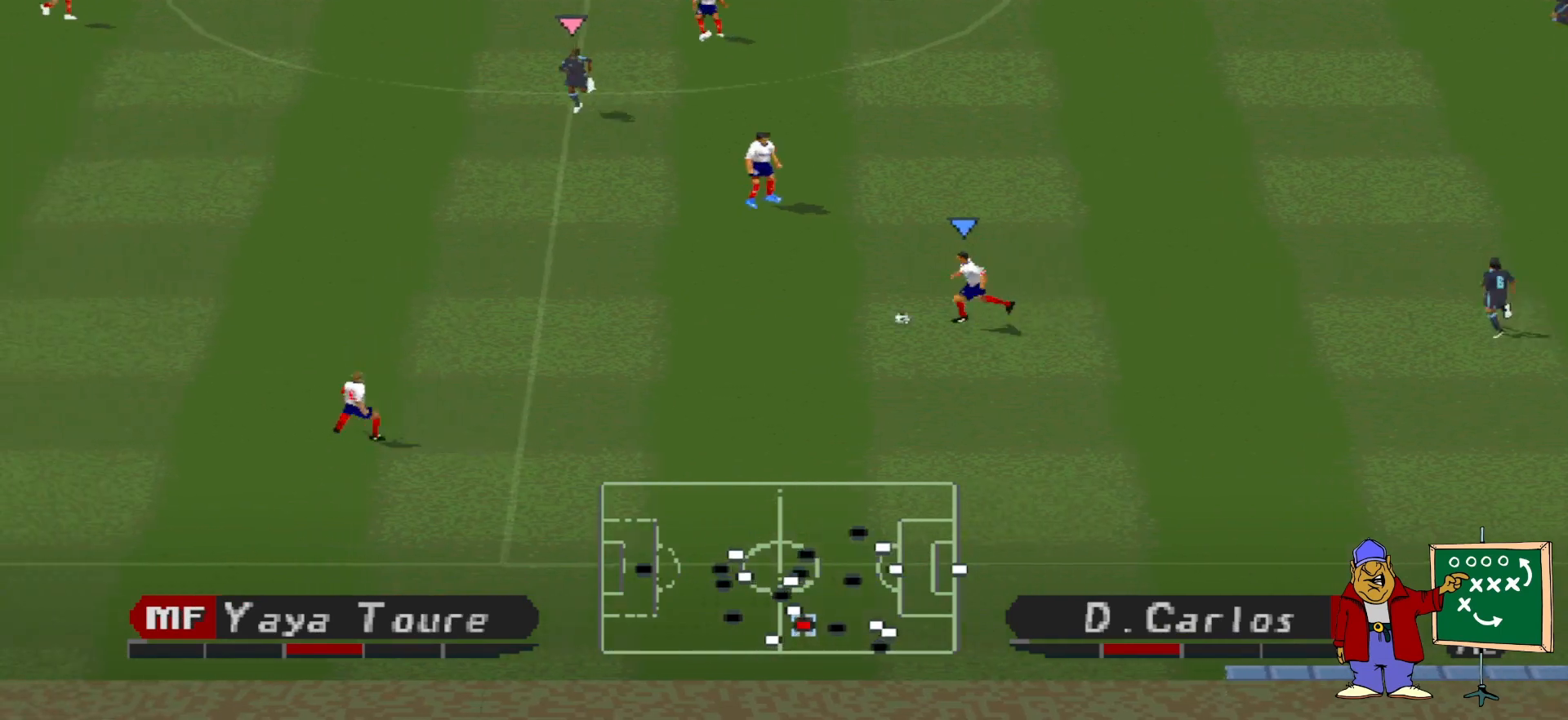
{"buttons": ["CROSS", "R1"], "events": []}
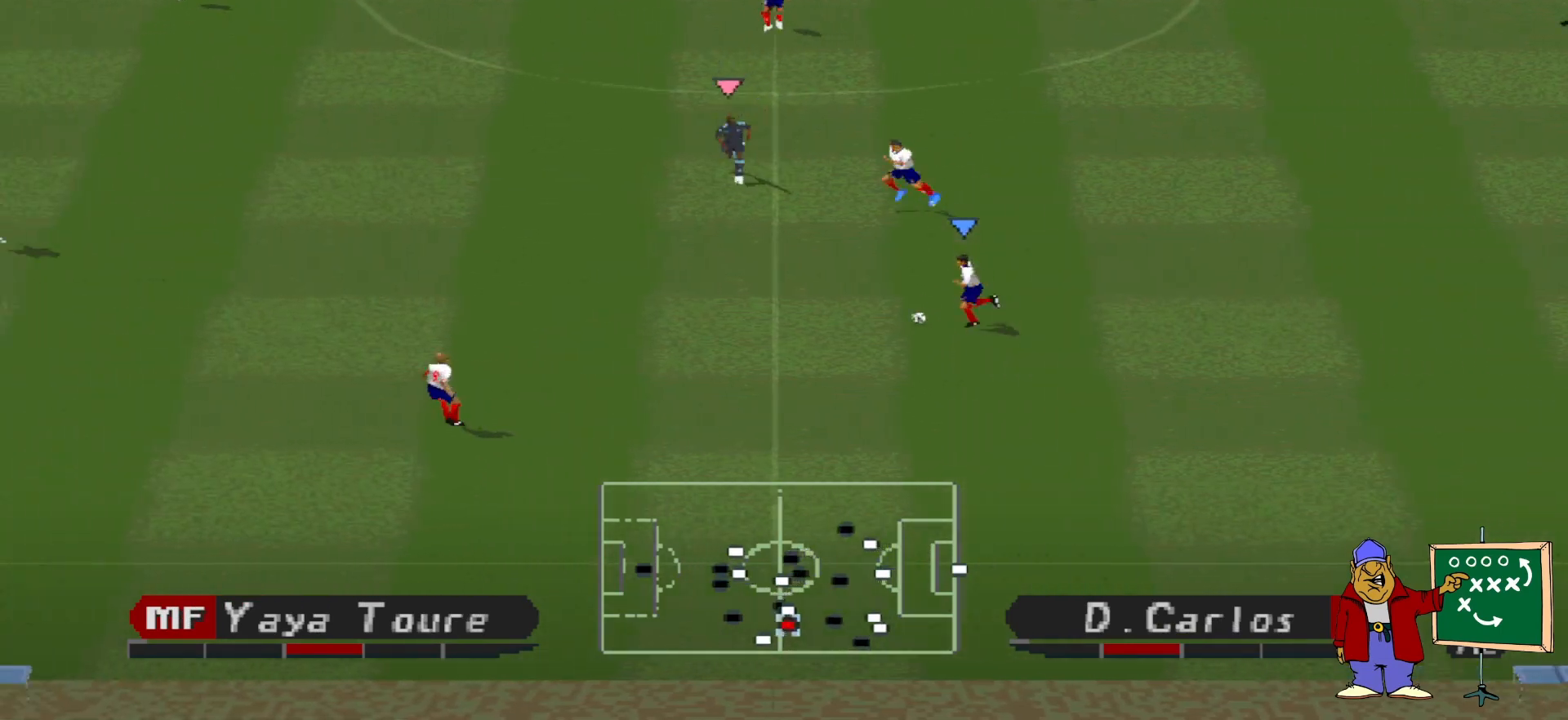
{"buttons": ["CROSS", "R1"], "events": []}
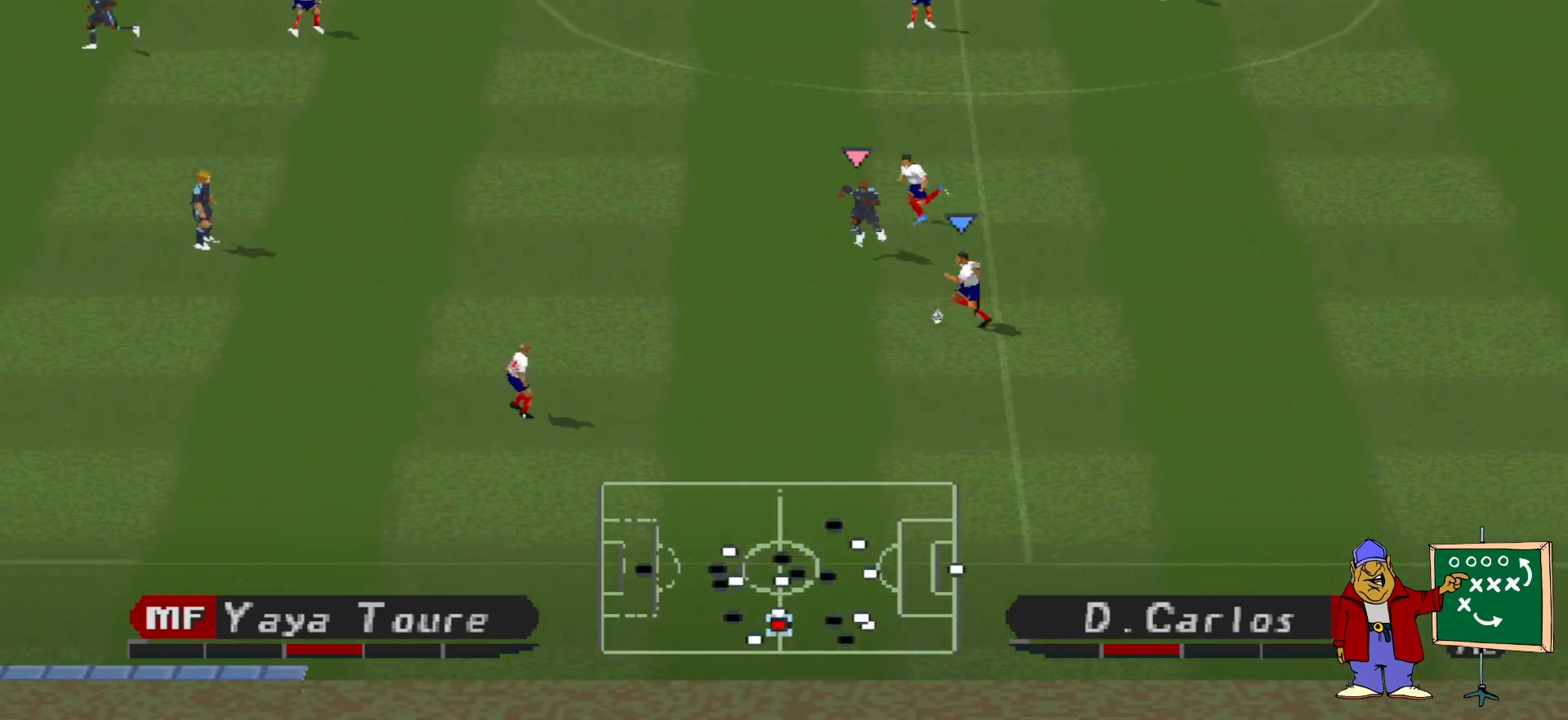
{"buttons": ["CROSS", "L1", "R1"], "events": [[500, "L1", "down"]]}
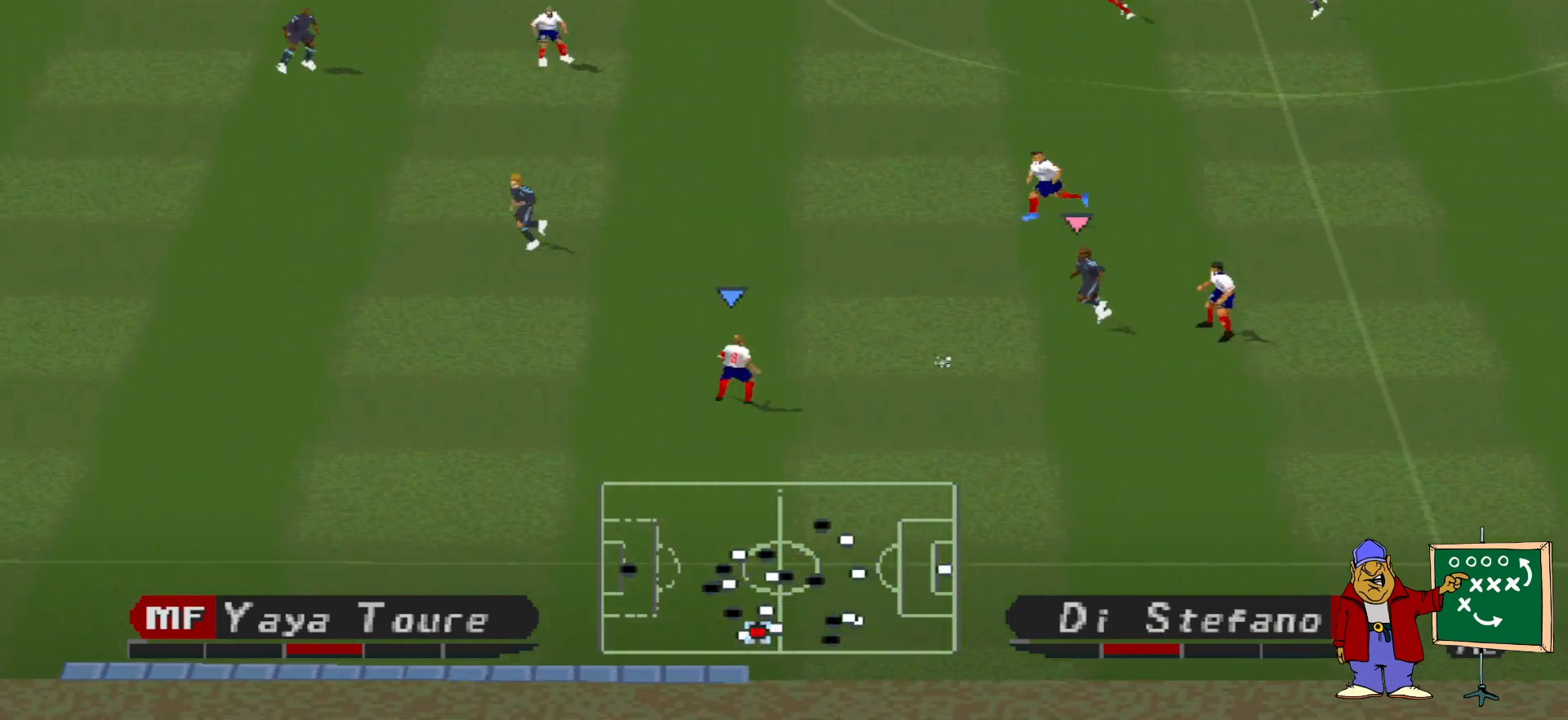
{"buttons": ["CROSS", "R1"], "events": [[67, "L1", "up"]]}
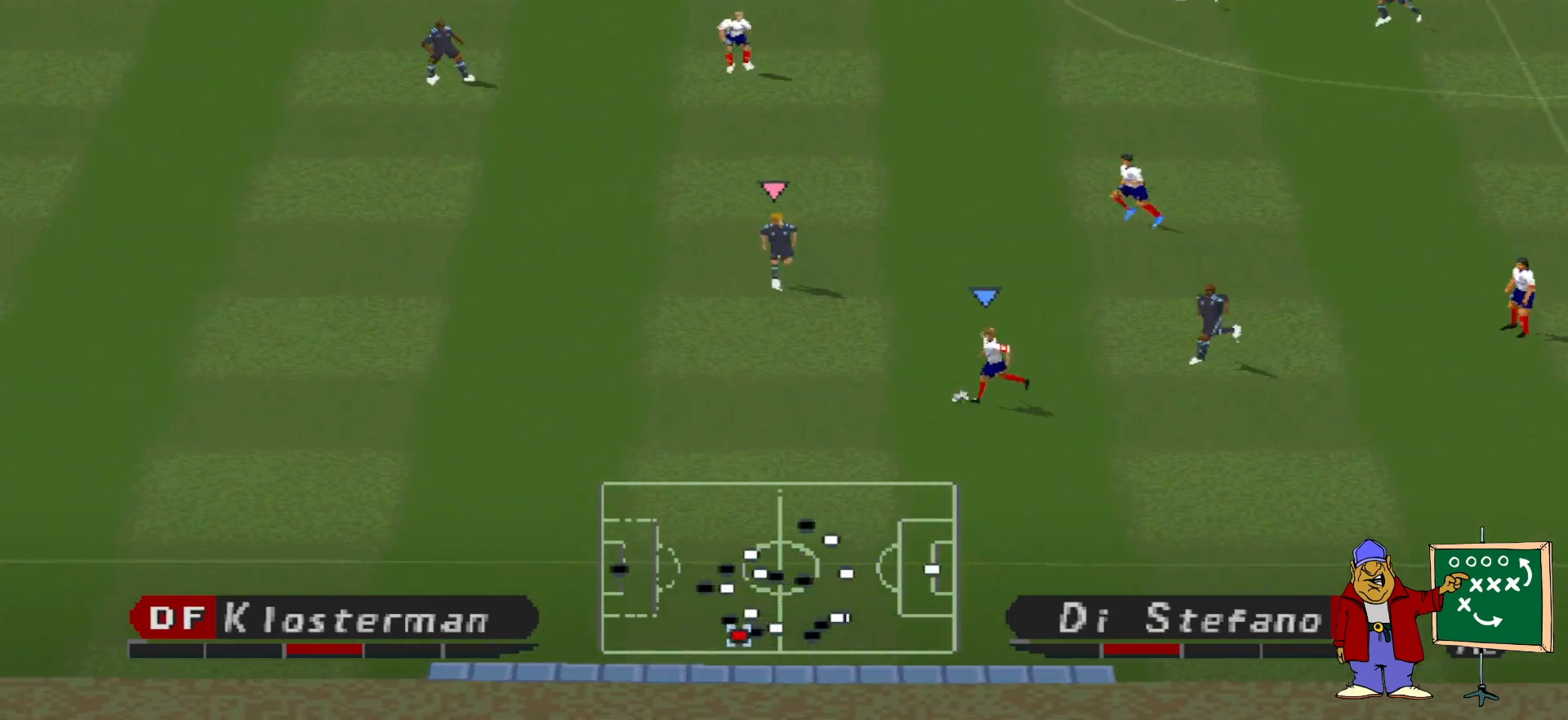
{"buttons": ["CROSS", "R1"], "events": []}
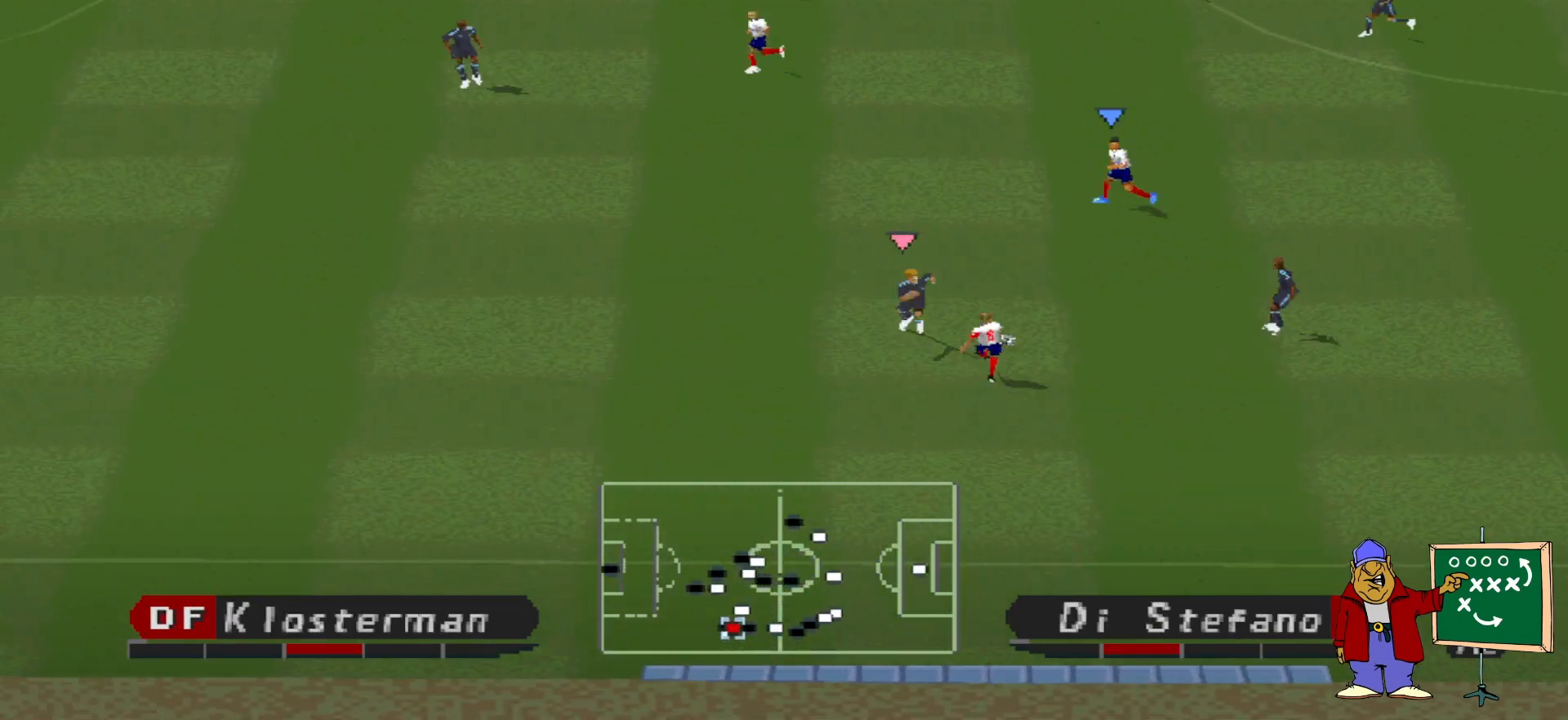
{"buttons": ["CROSS", "R1"], "events": [[367, "L1", "down"], [500, "L1", "up"]]}
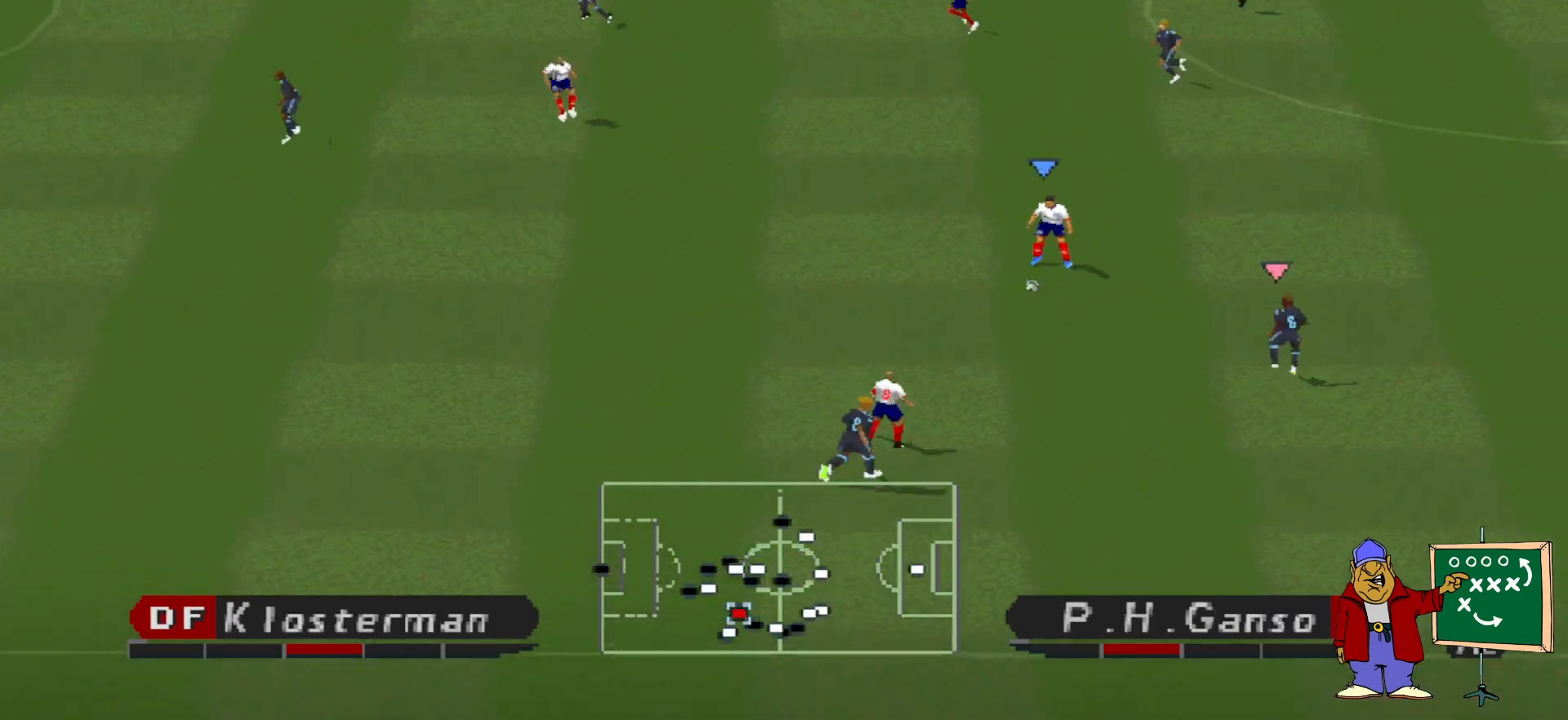
{"buttons": ["CROSS", "L1", "R1"], "events": [[500, "L1", "down"]]}
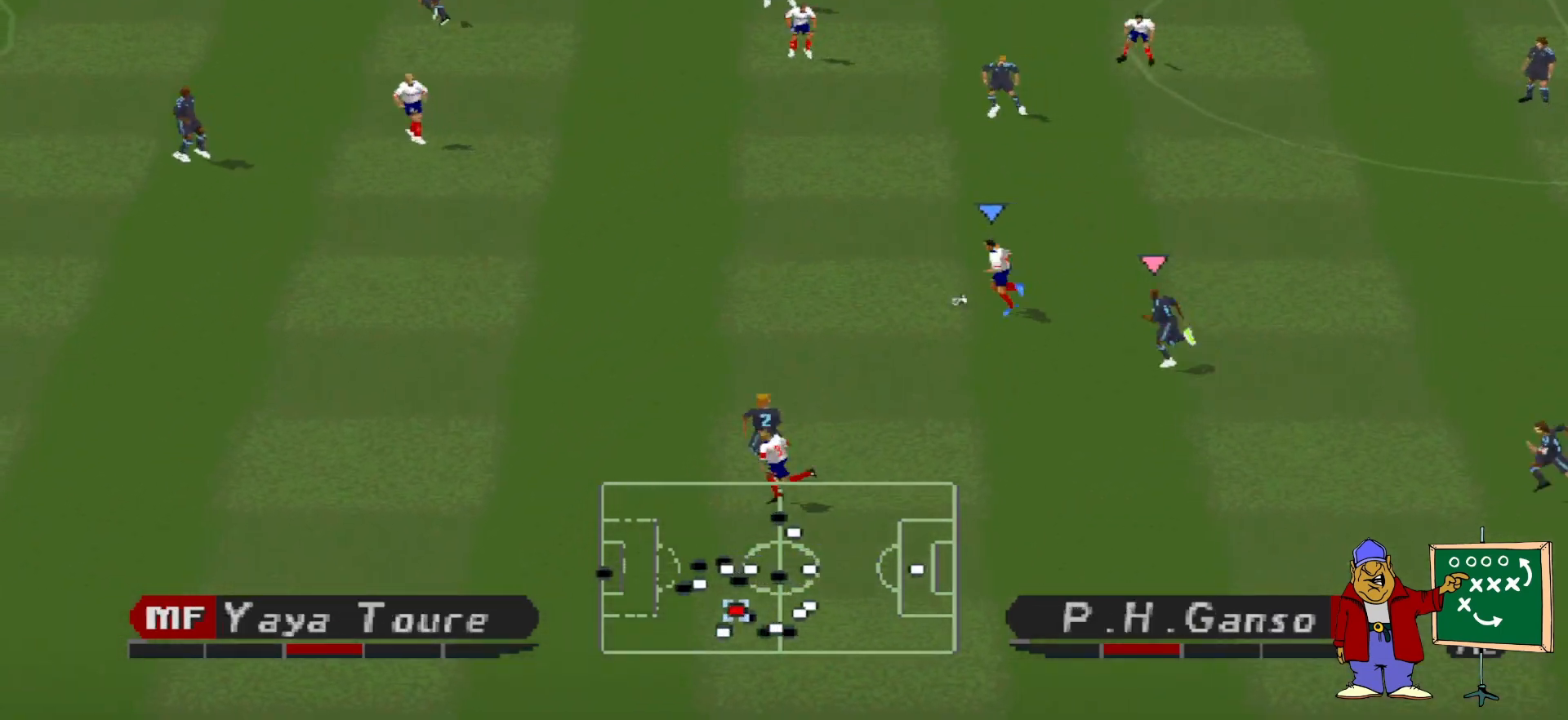
{"buttons": ["CROSS", "R1"], "events": [[167, "L1", "up"]]}